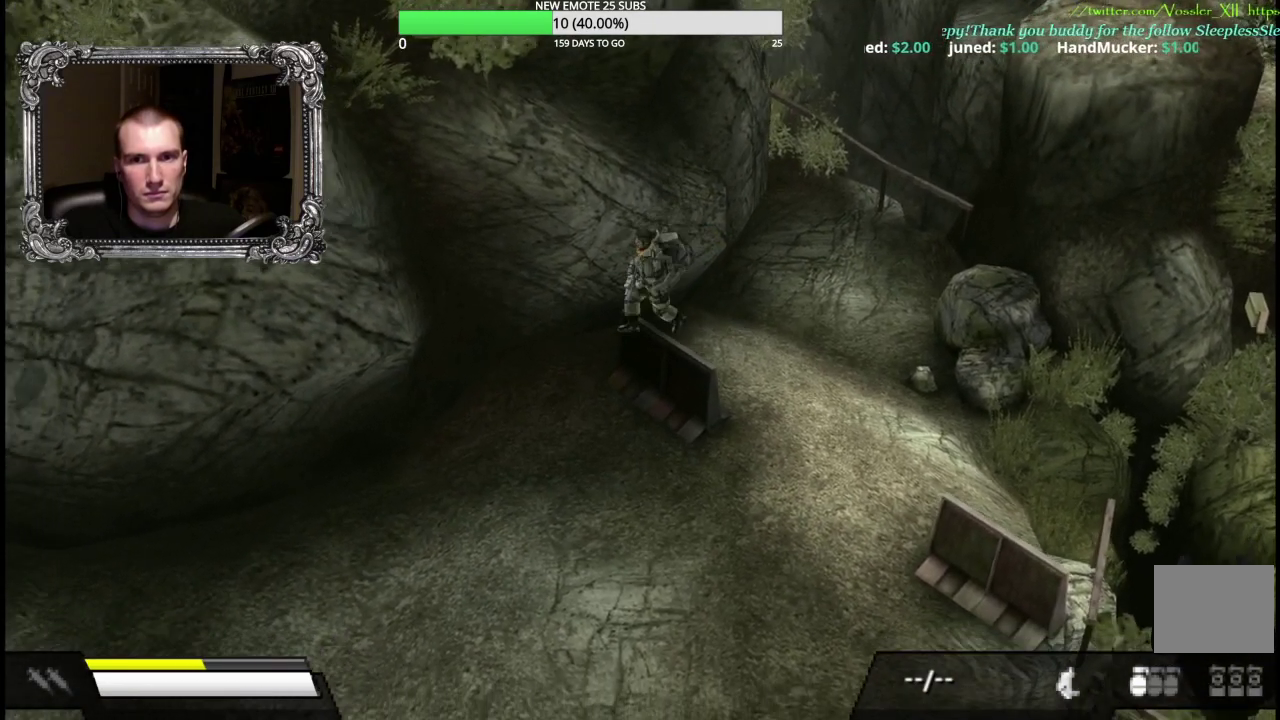
Gameplay with a controller (Xbox layout); each line is a JSON object with the inputs held at the frame after it. "events" lists button and stick changes between this image and that frame as [ms after this image, input, new state], when the widget could be followed in between. This document gives stick clicks only as held states, not as events. Not read: left_stick.
{"buttons": [], "right_stick": "center", "events": []}
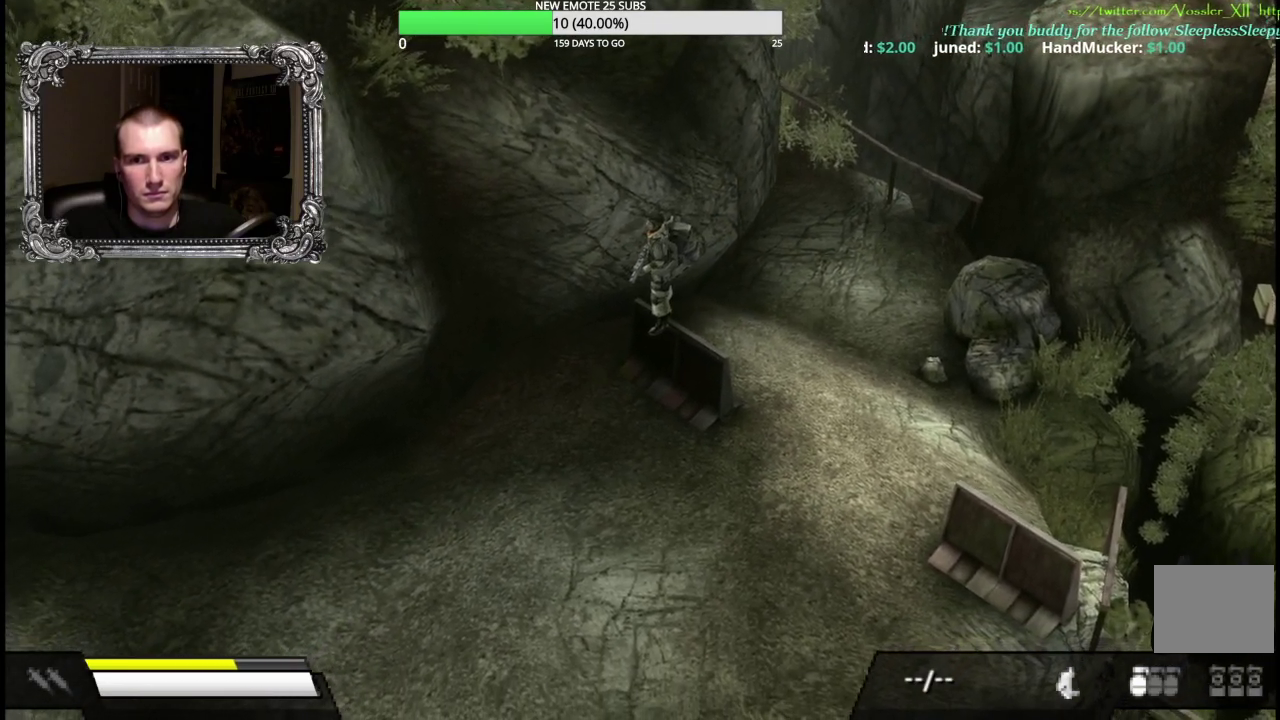
{"buttons": [], "right_stick": "center", "events": []}
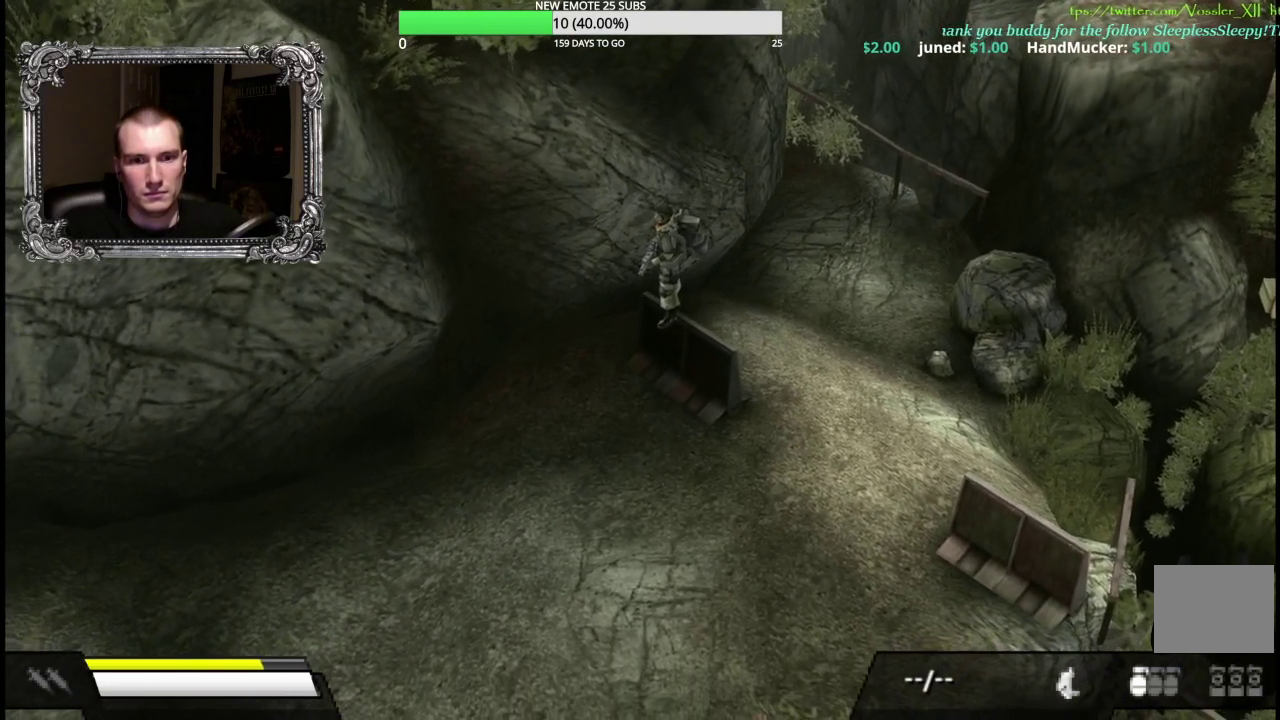
{"buttons": [], "right_stick": "center", "events": []}
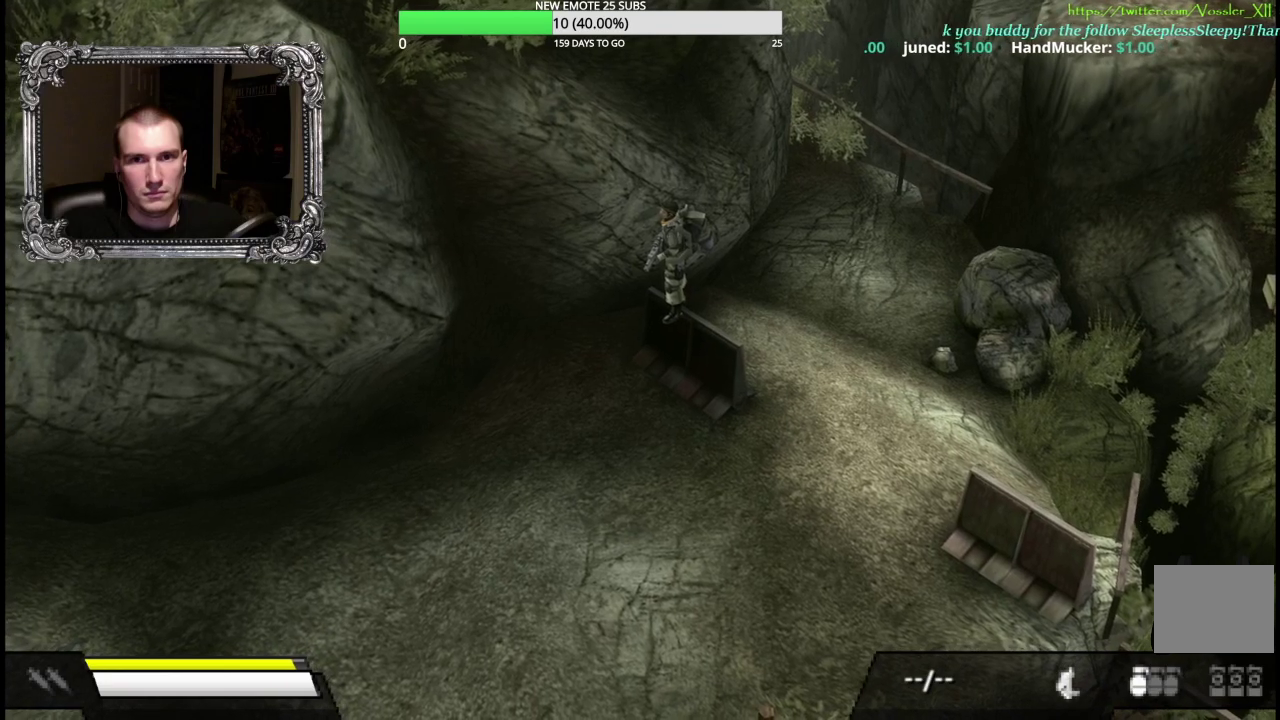
{"buttons": ["A"], "right_stick": "center", "events": [[33, "A", "down"]]}
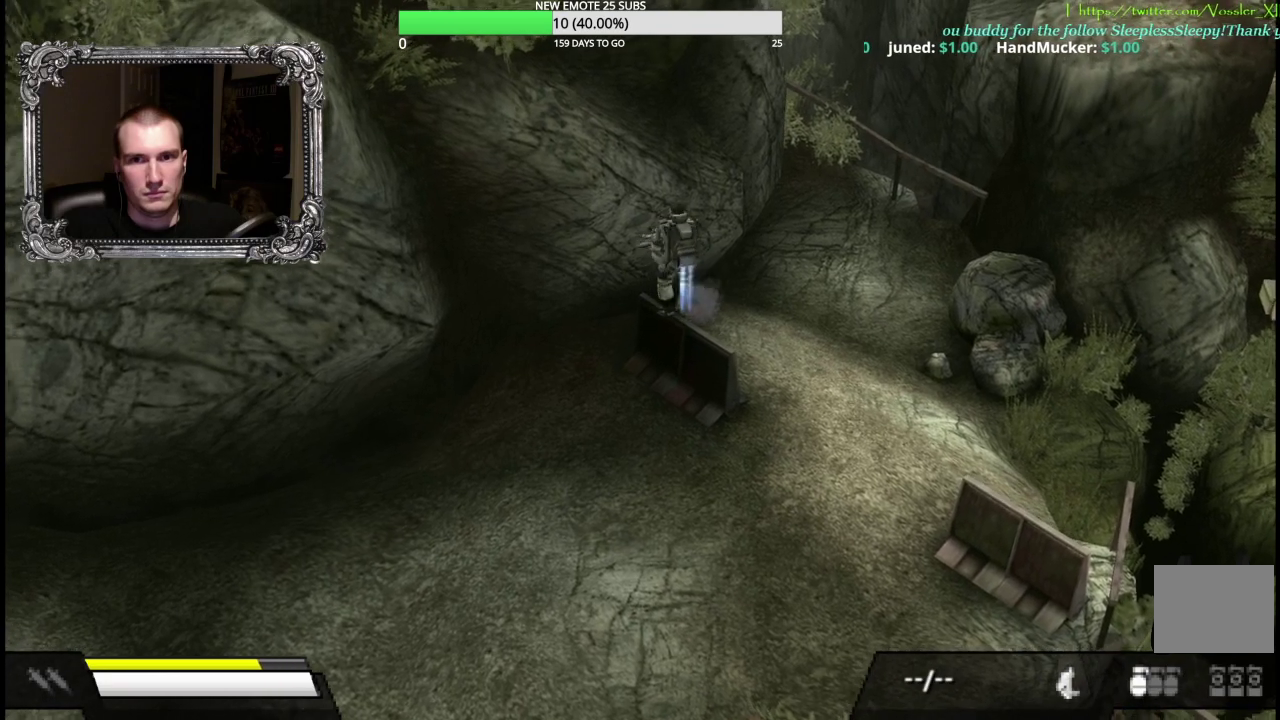
{"buttons": ["A"], "right_stick": "center", "events": []}
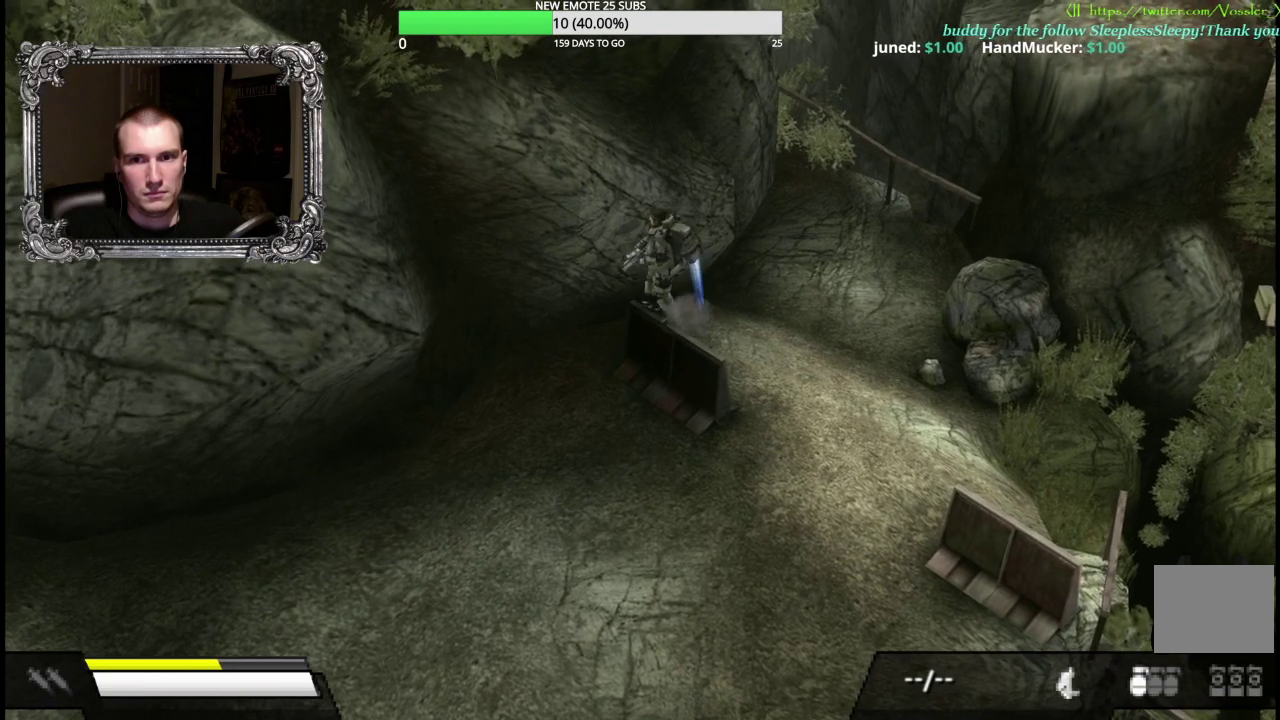
{"buttons": [], "right_stick": "center", "events": [[183, "A", "up"]]}
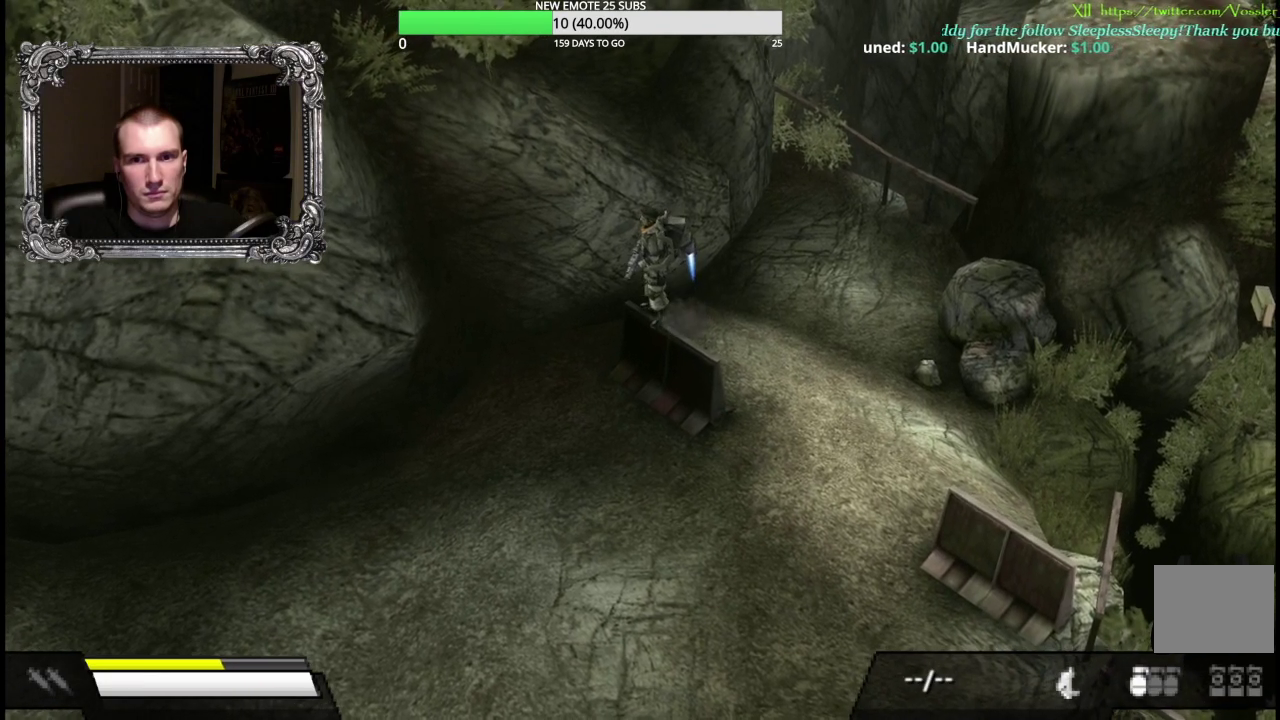
{"buttons": [], "right_stick": "center", "events": []}
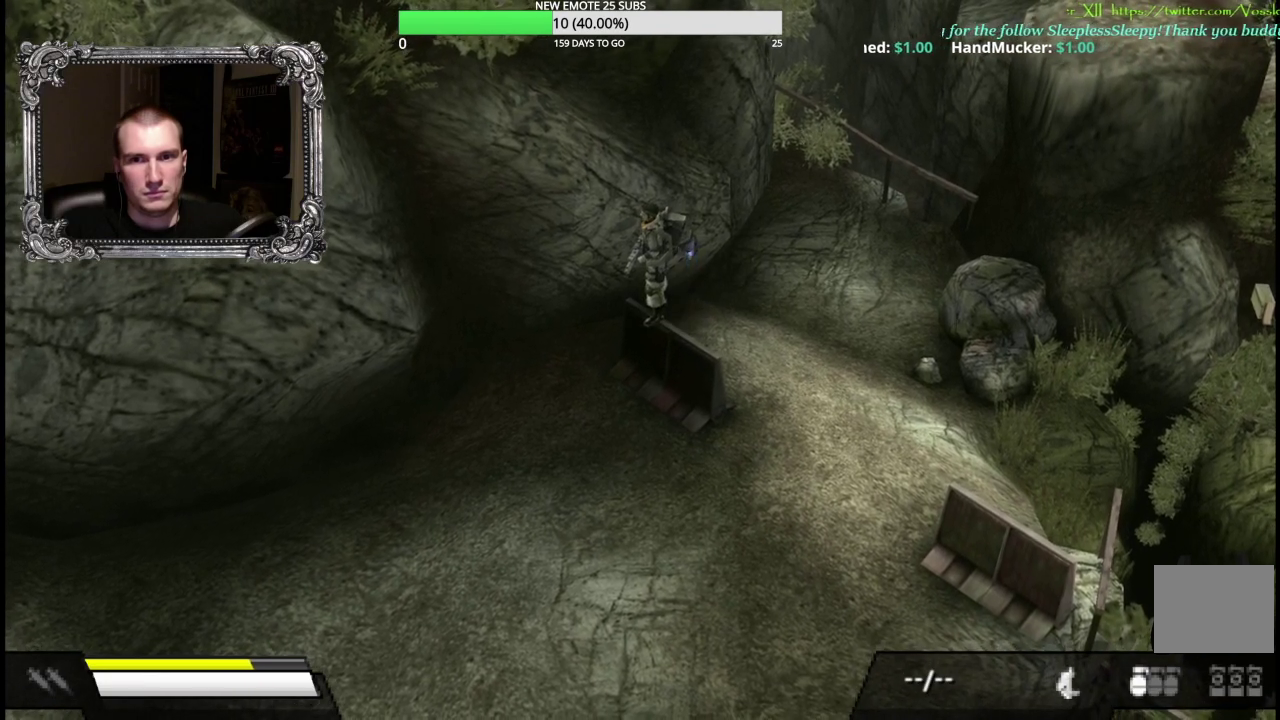
{"buttons": [], "right_stick": "center", "events": []}
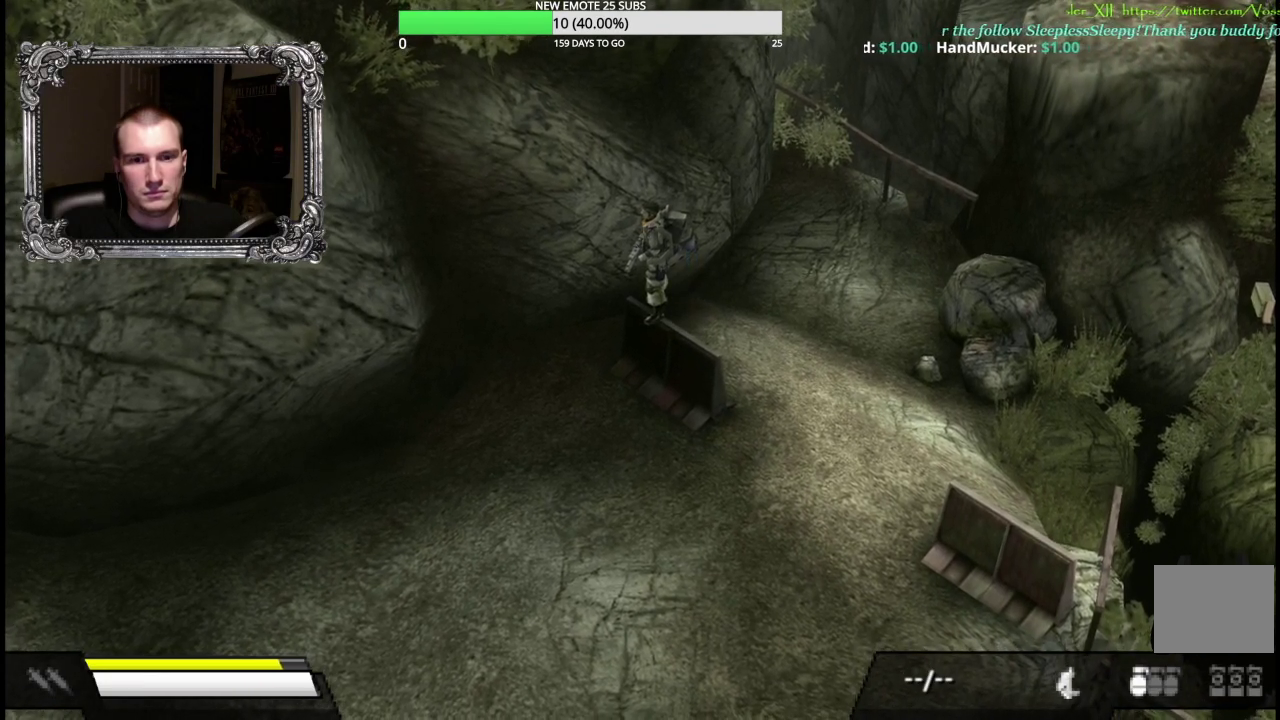
{"buttons": ["A"], "right_stick": "center", "events": [[133, "A", "down"]]}
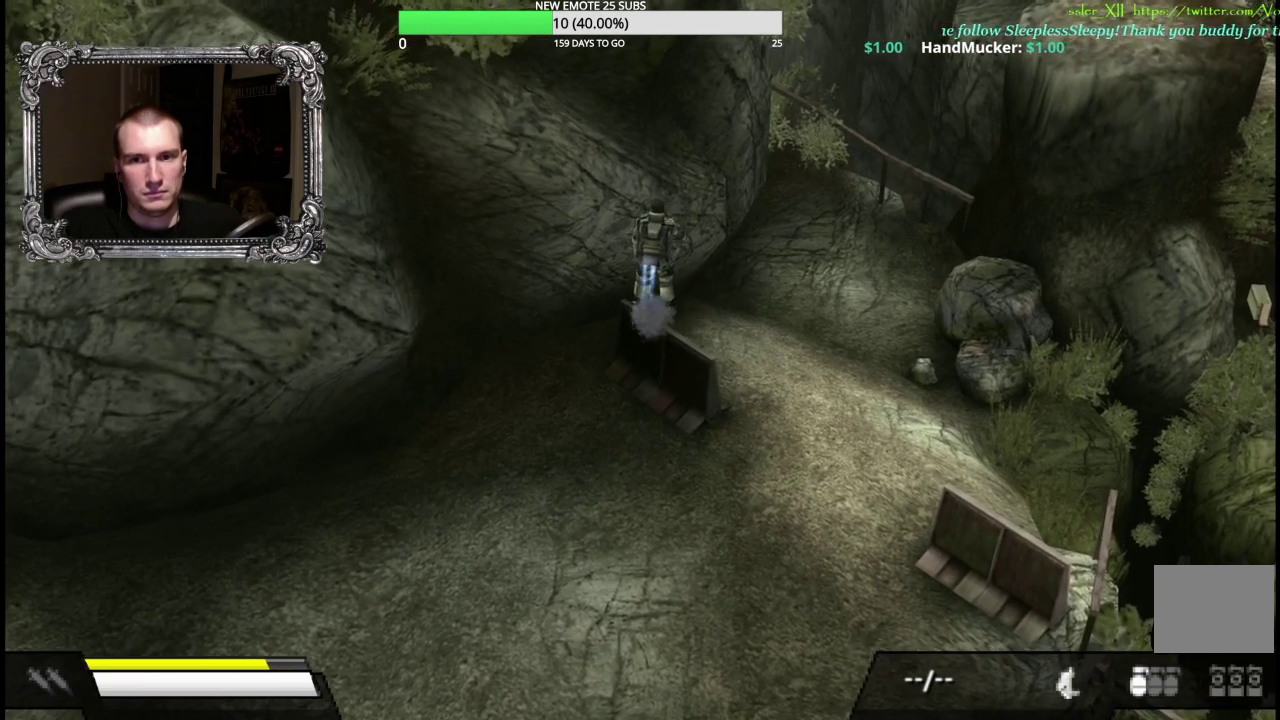
{"buttons": ["A"], "right_stick": "center", "events": []}
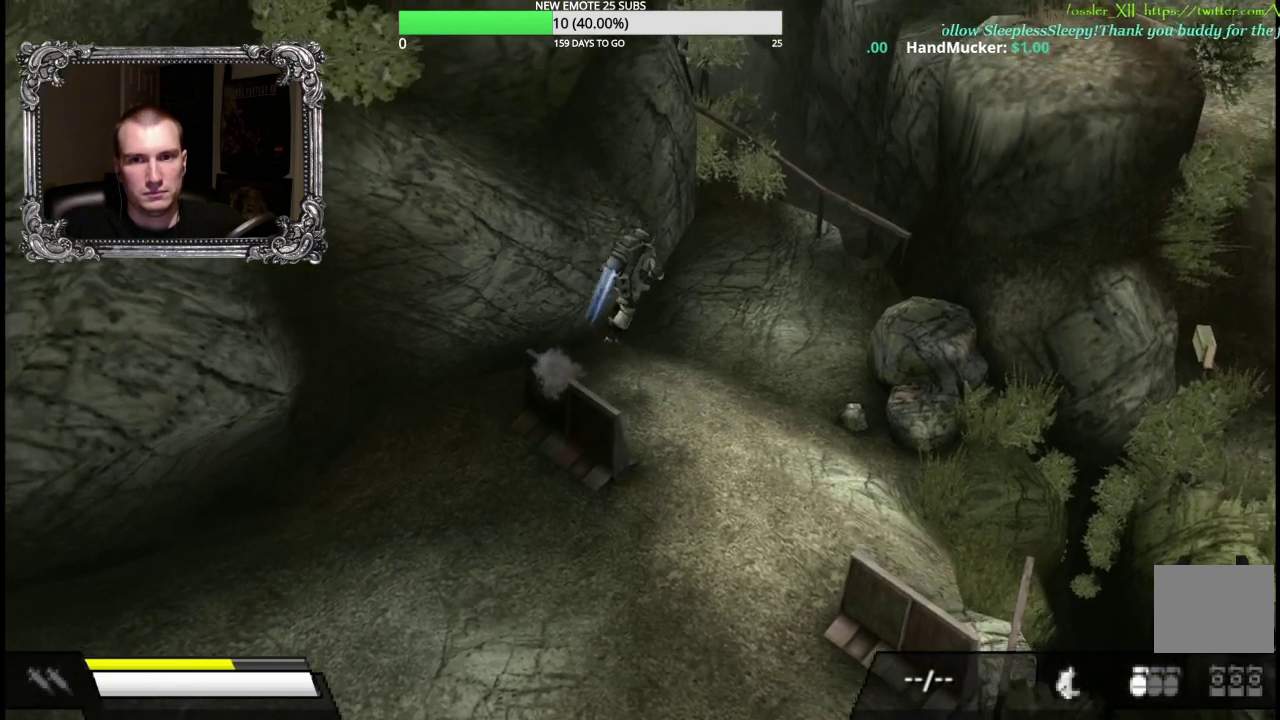
{"buttons": ["A"], "right_stick": "center", "events": []}
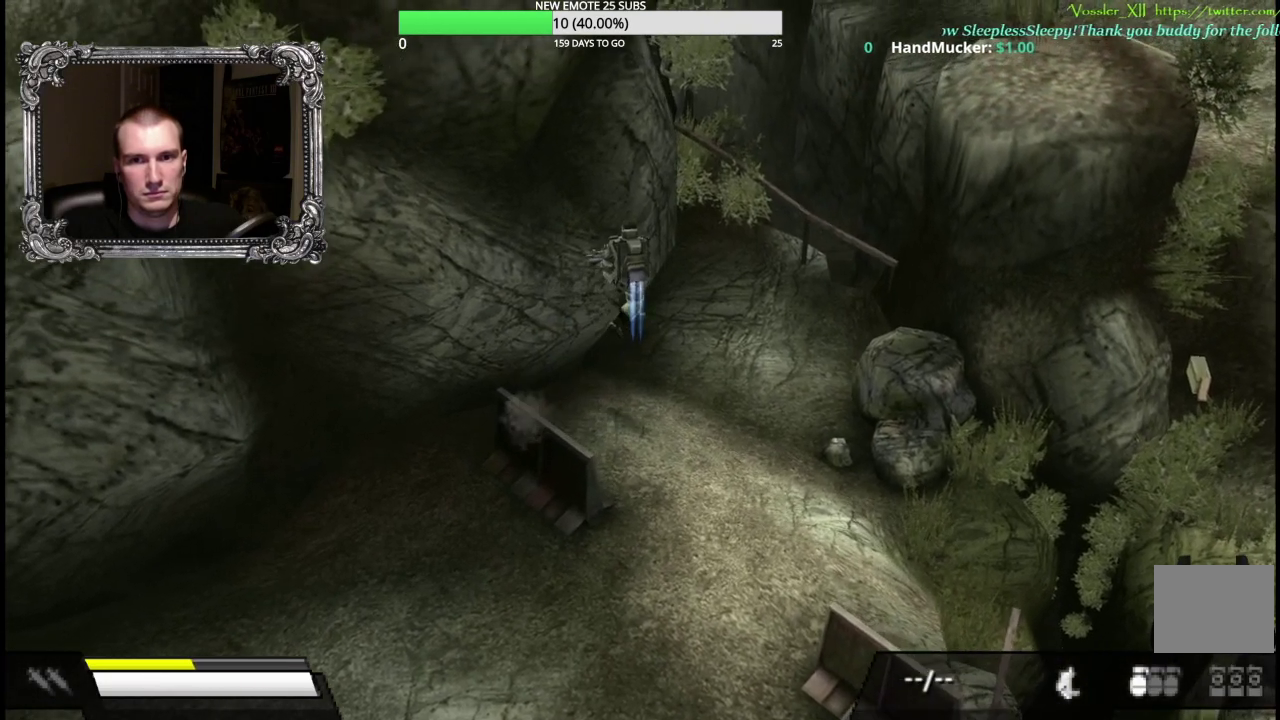
{"buttons": [], "right_stick": "center", "events": [[483, "A", "up"]]}
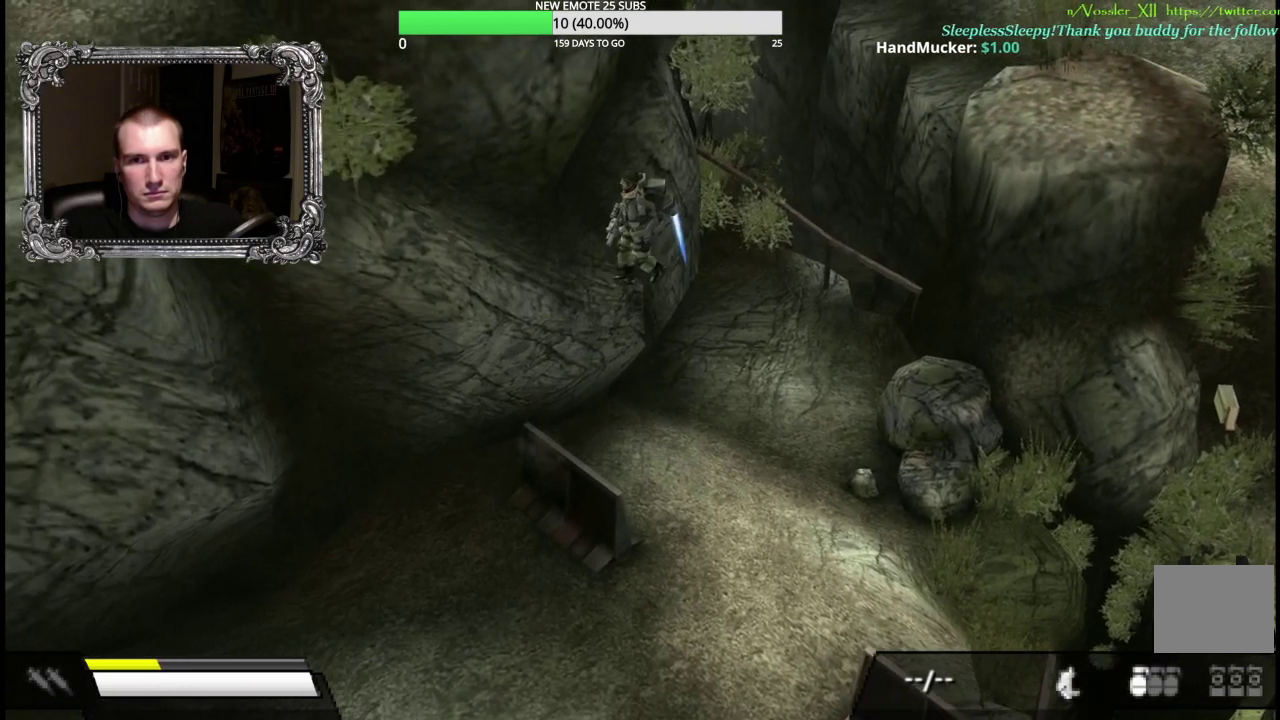
{"buttons": [], "right_stick": "center", "events": []}
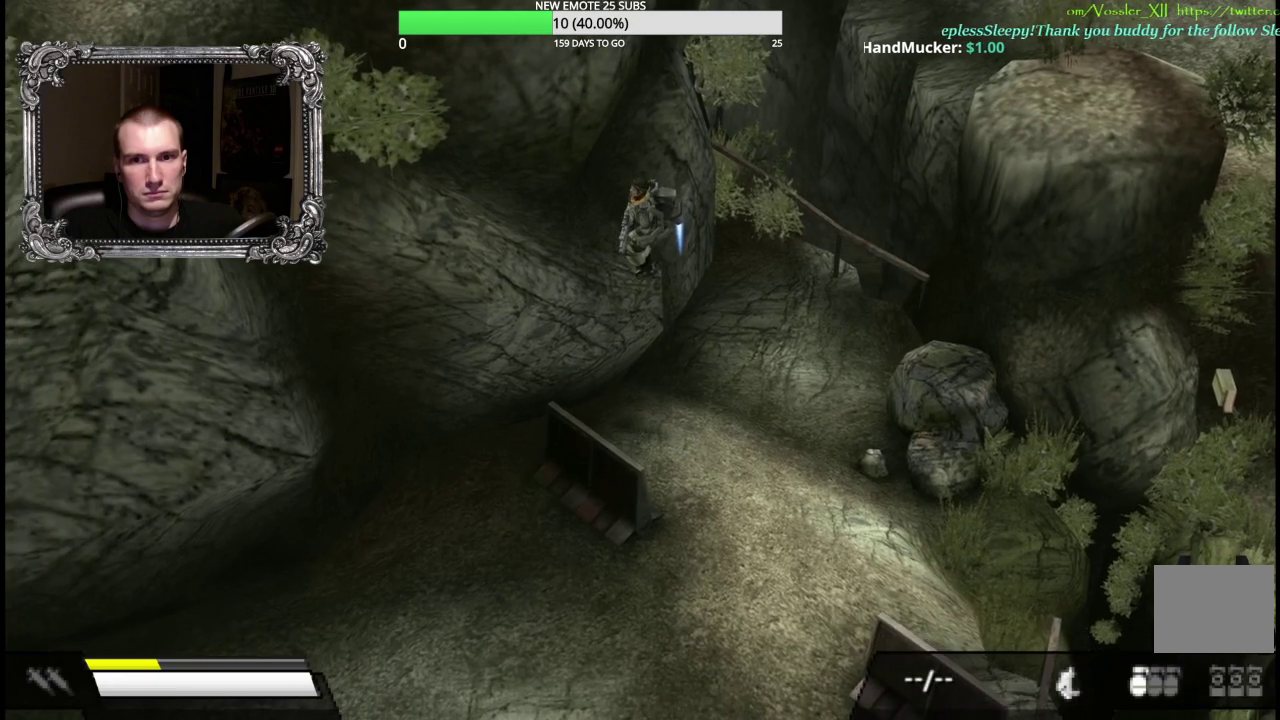
{"buttons": [], "right_stick": "center", "events": []}
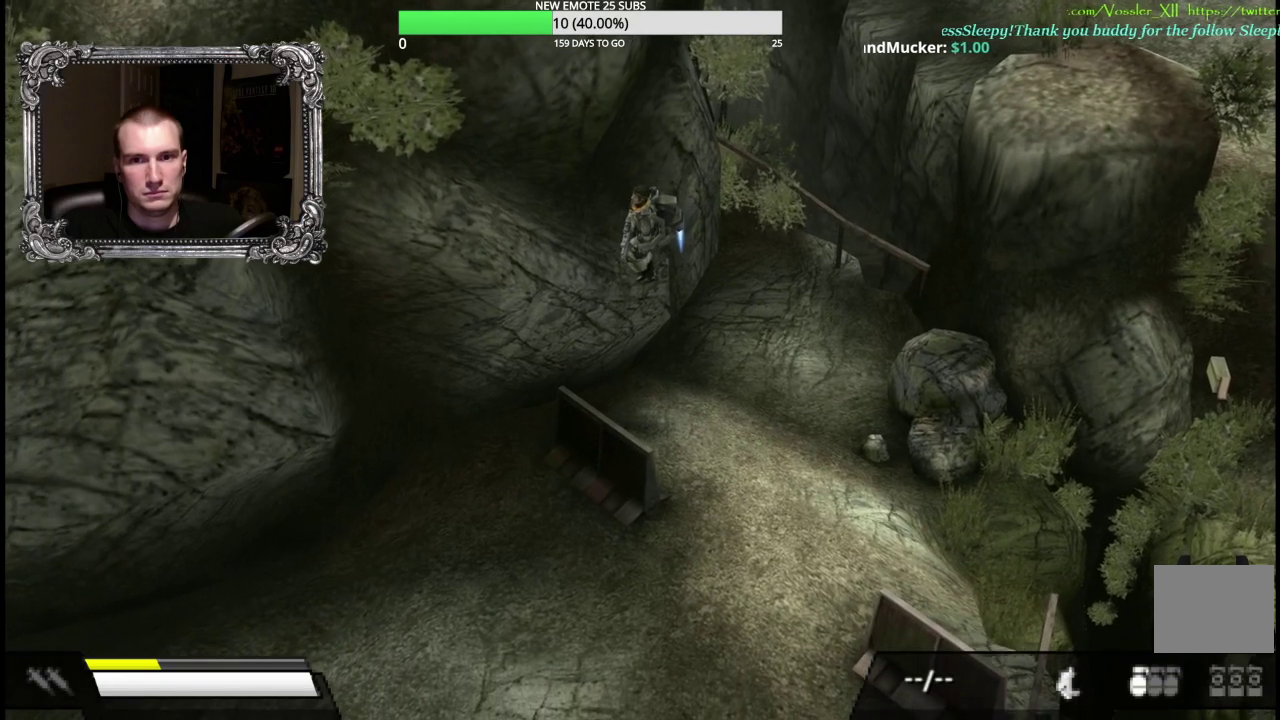
{"buttons": [], "right_stick": "center", "events": []}
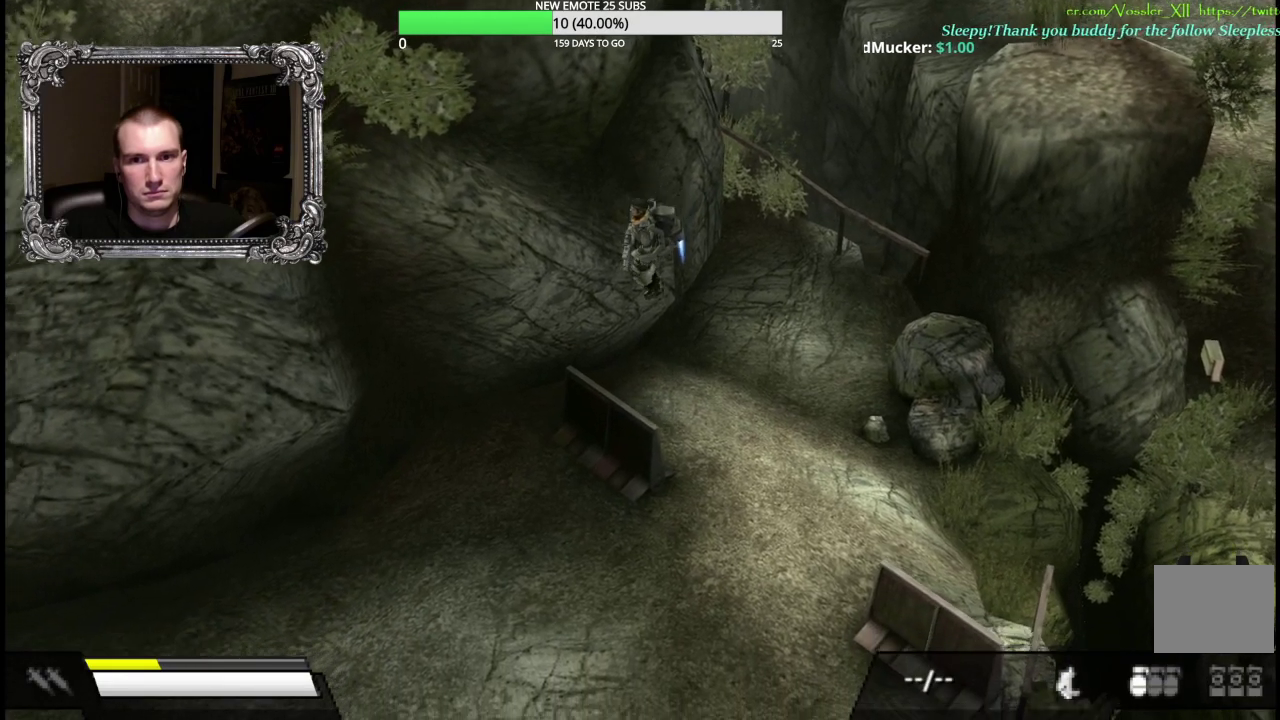
{"buttons": [], "right_stick": "center", "events": []}
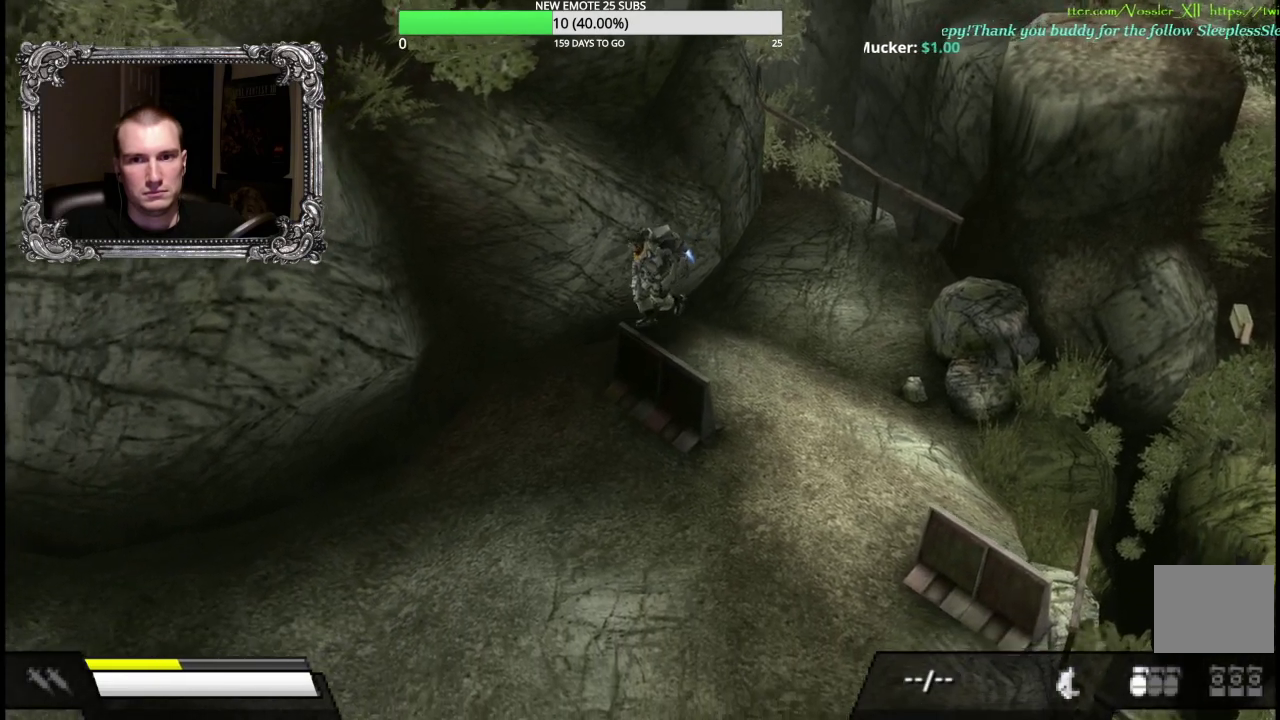
{"buttons": [], "right_stick": "center", "events": []}
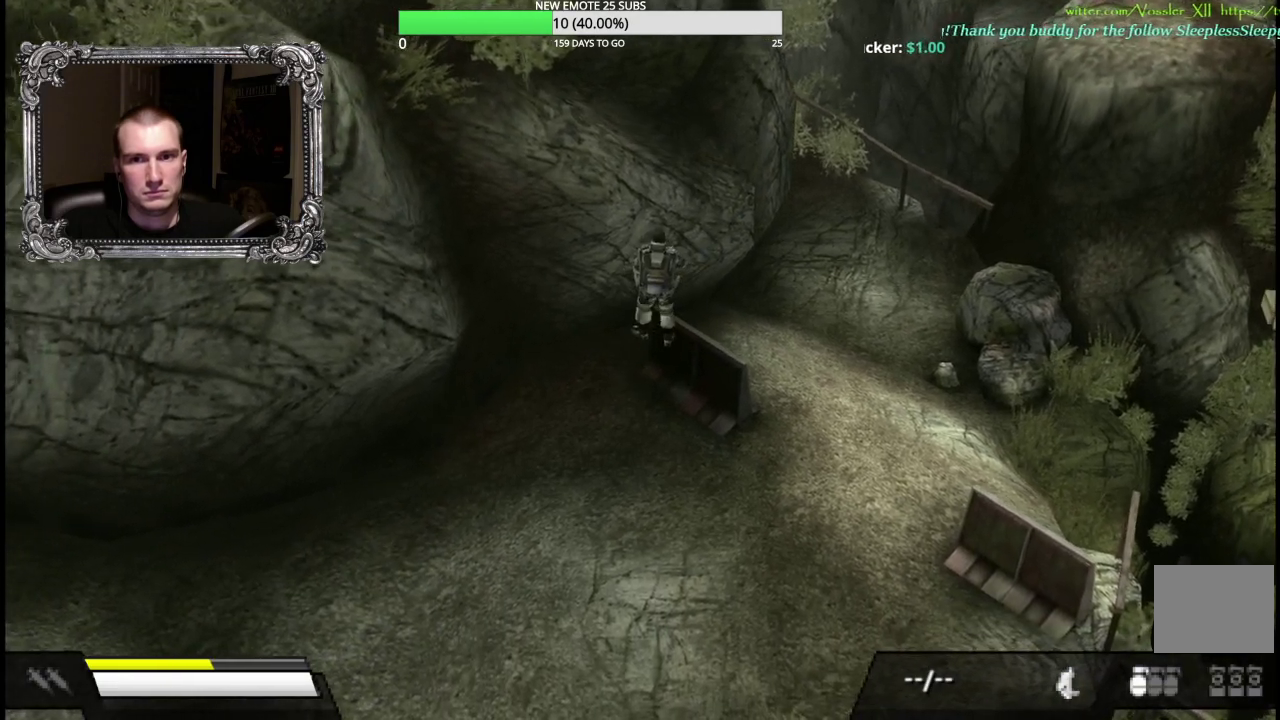
{"buttons": [], "right_stick": "center", "events": []}
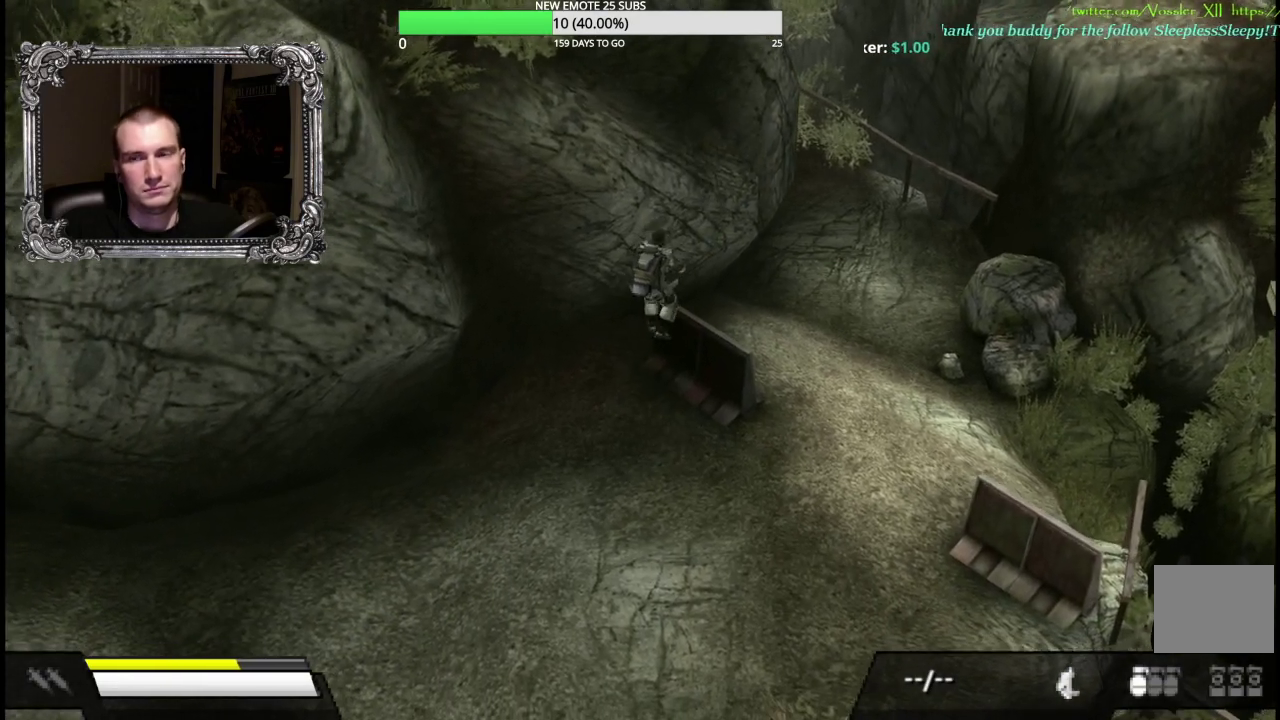
{"buttons": [], "right_stick": "center", "events": []}
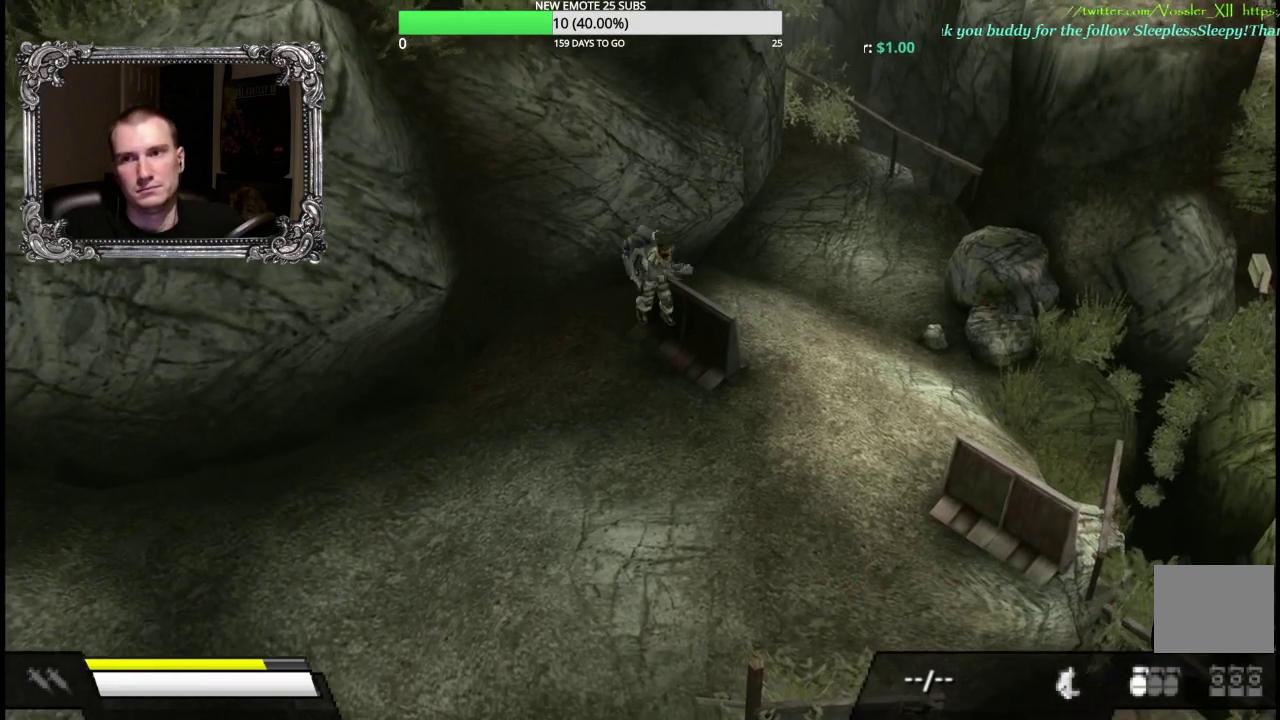
{"buttons": [], "right_stick": "center", "events": []}
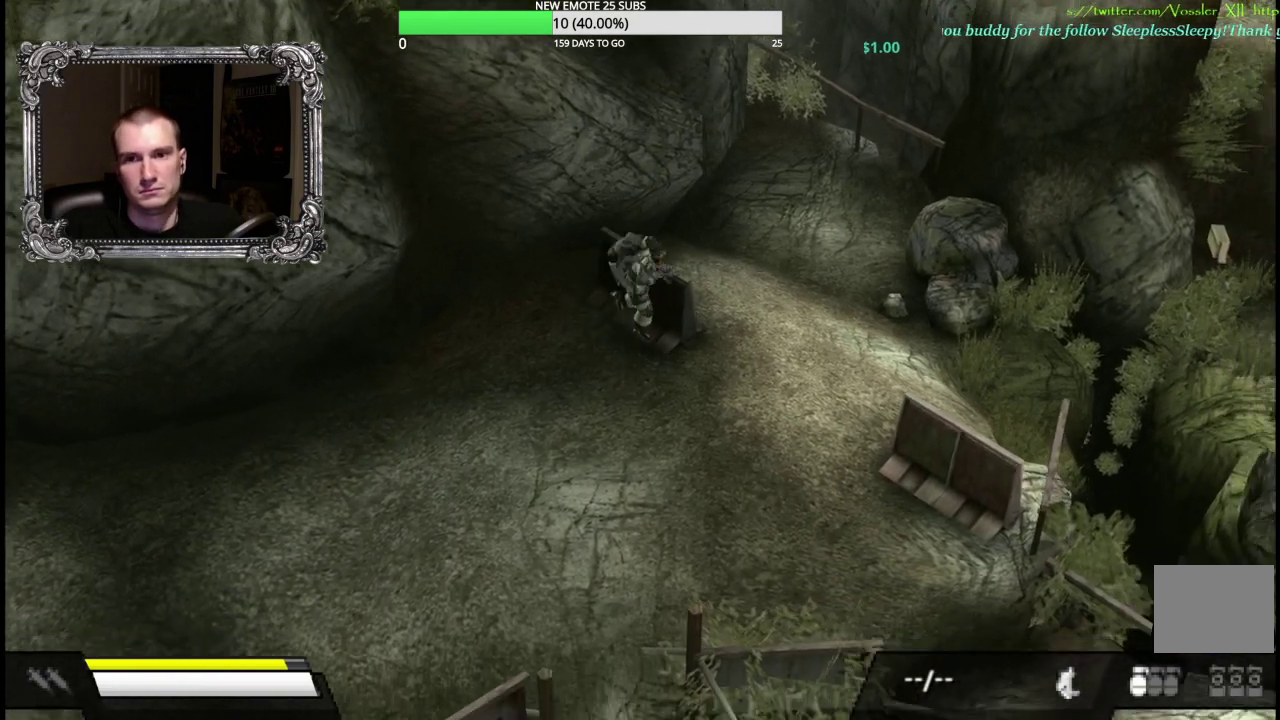
{"buttons": [], "right_stick": "center", "events": []}
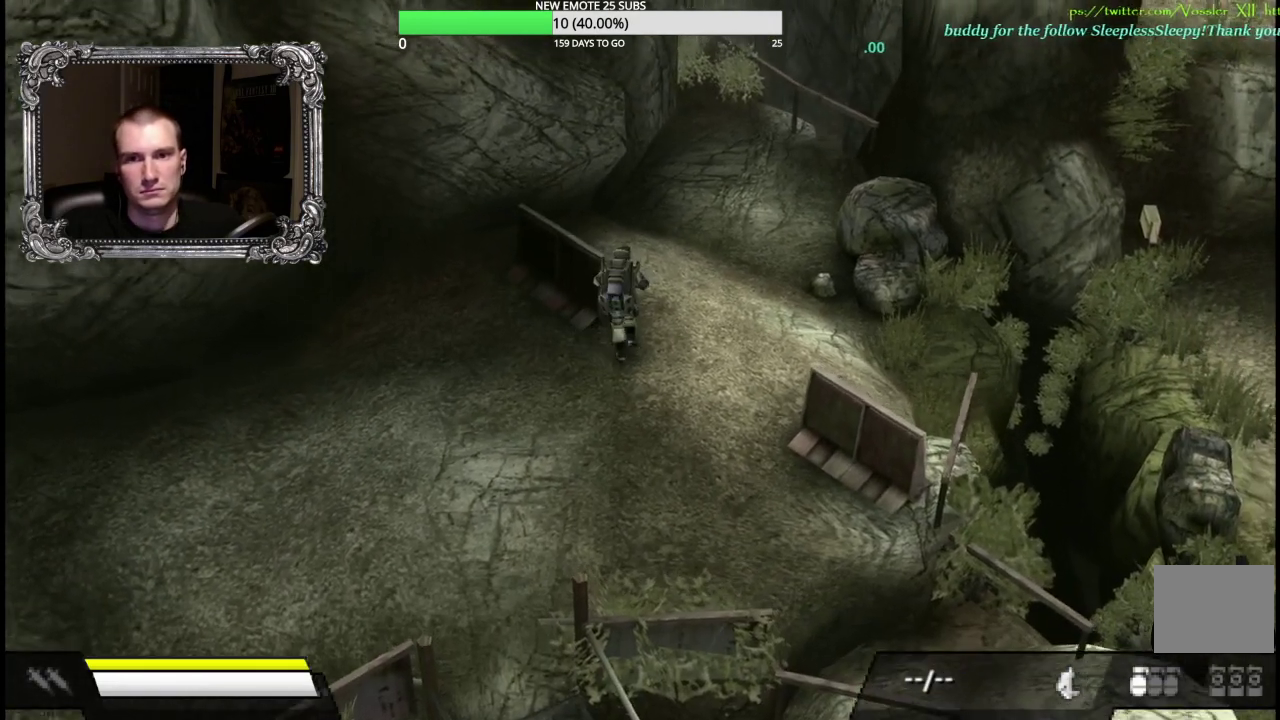
{"buttons": ["A"], "right_stick": "center", "events": [[50, "A", "down"]]}
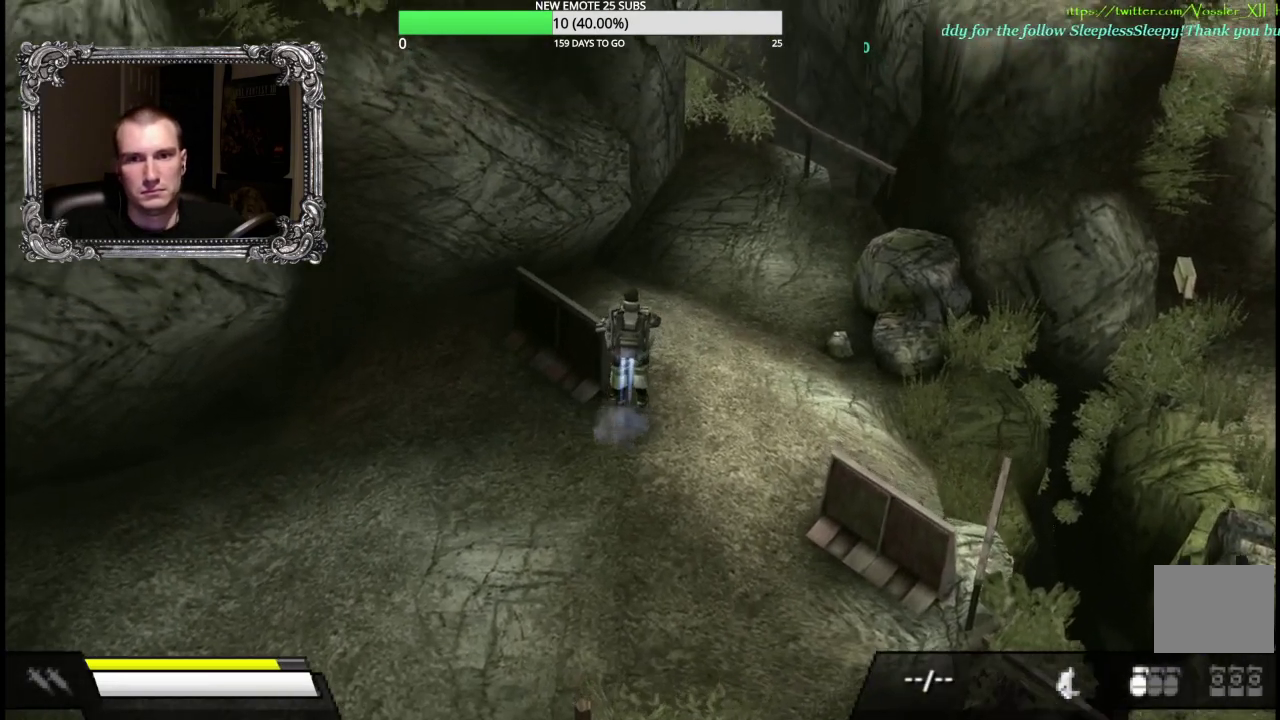
{"buttons": ["A"], "right_stick": "center", "events": []}
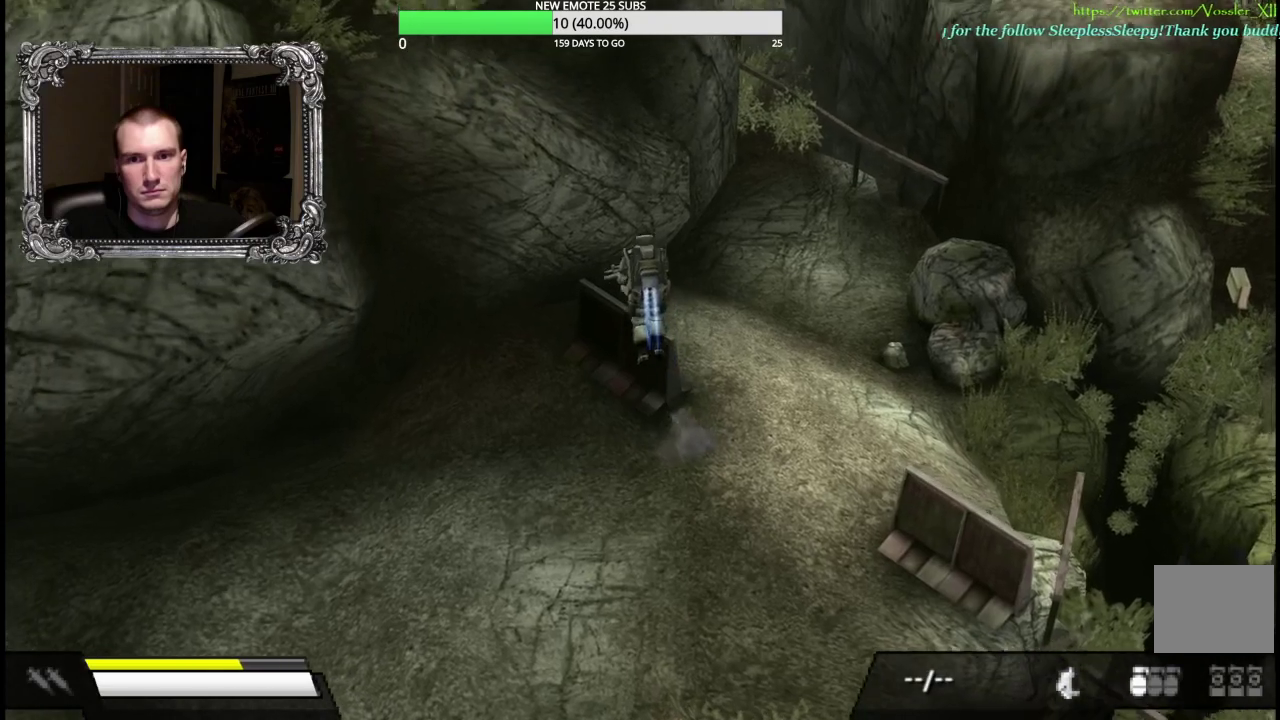
{"buttons": [], "right_stick": "center", "events": [[250, "A", "up"]]}
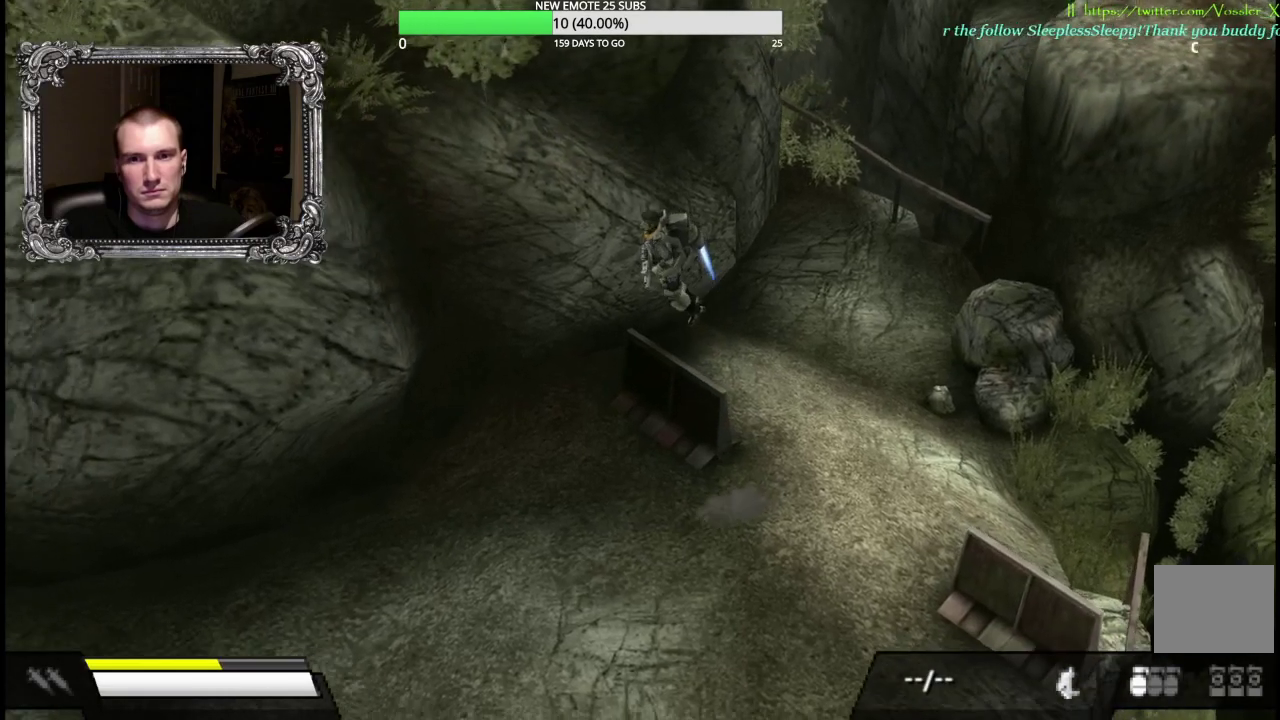
{"buttons": [], "right_stick": "center", "events": []}
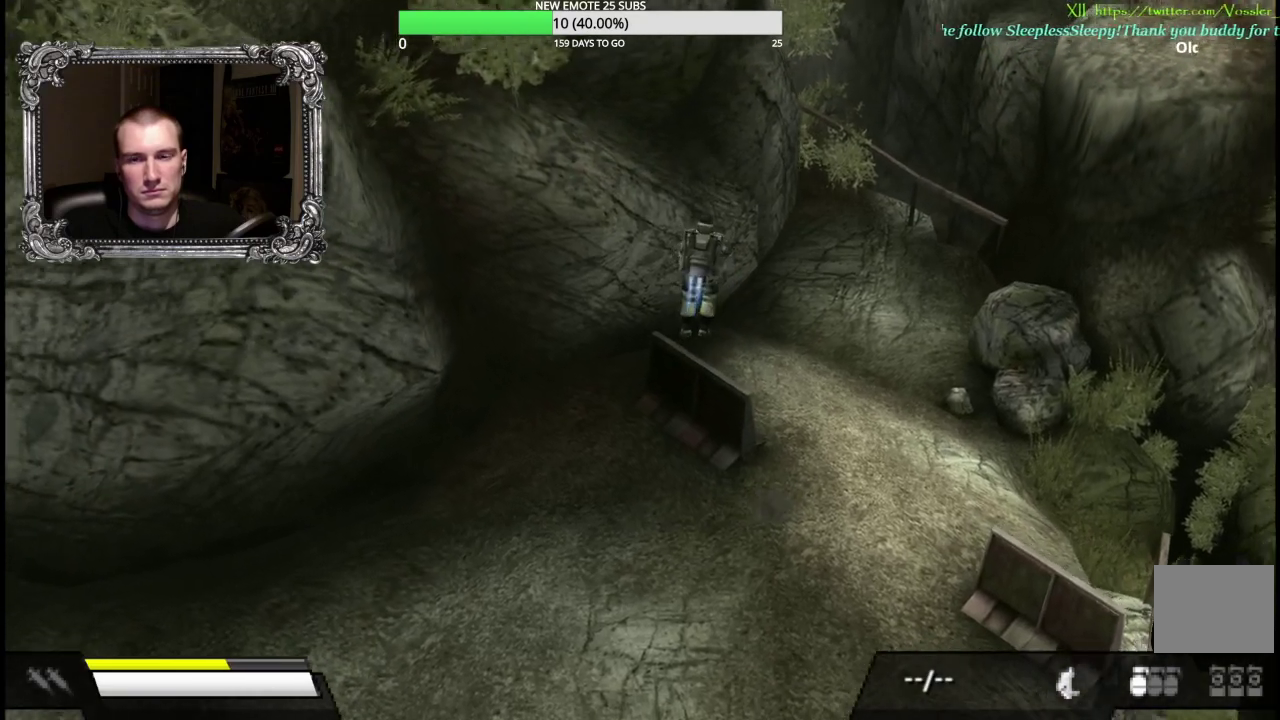
{"buttons": ["R1"], "right_stick": "center", "events": [[67, "R1", "down"]]}
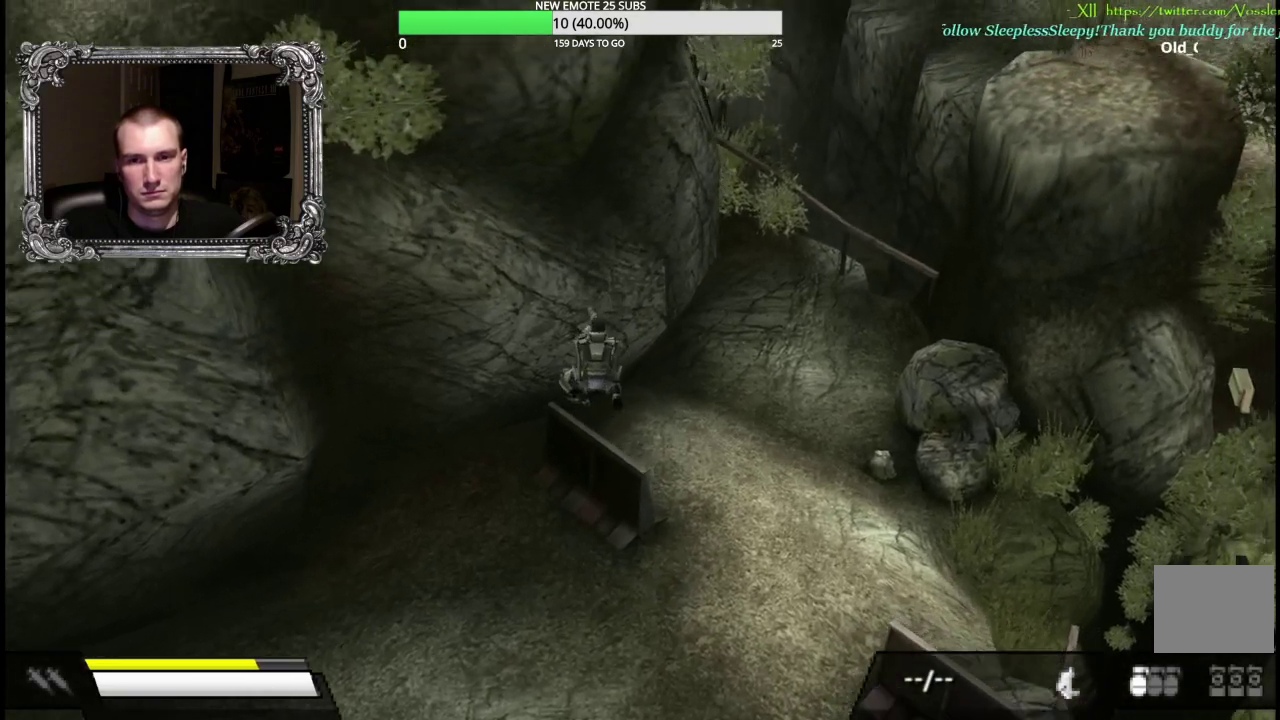
{"buttons": ["R1"], "right_stick": "center", "events": []}
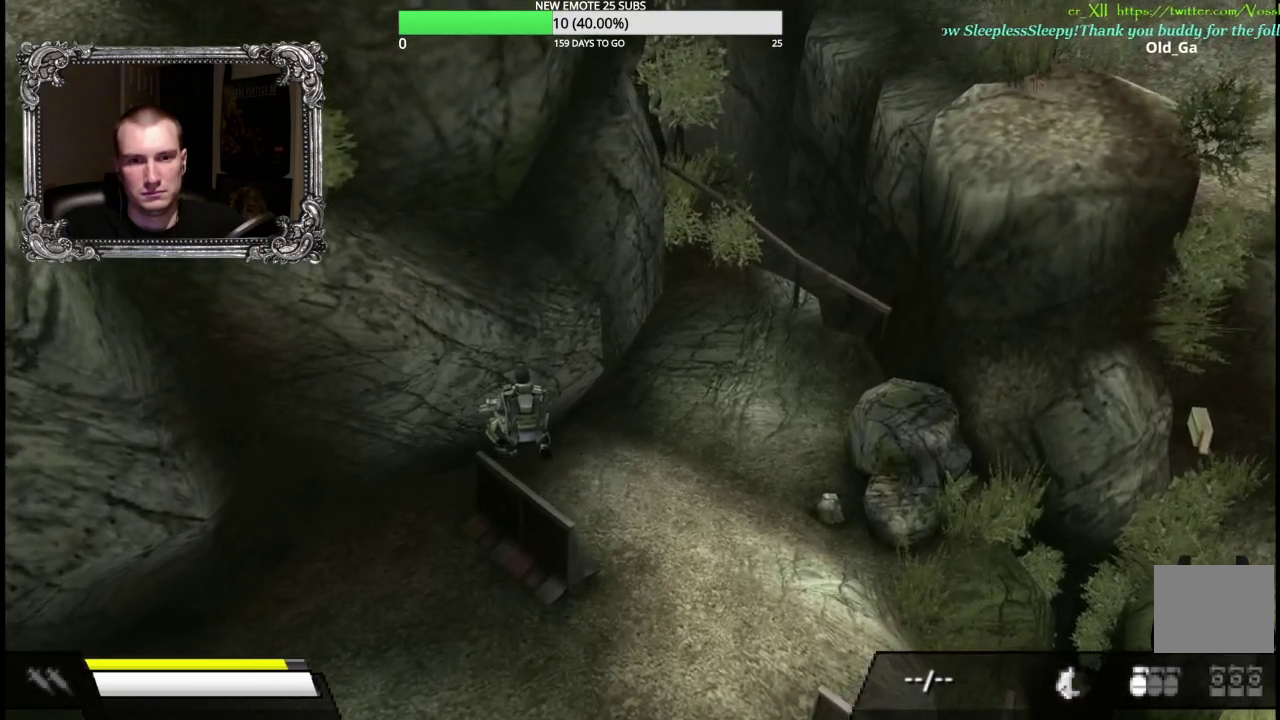
{"buttons": [], "right_stick": "center", "events": [[500, "R1", "up"]]}
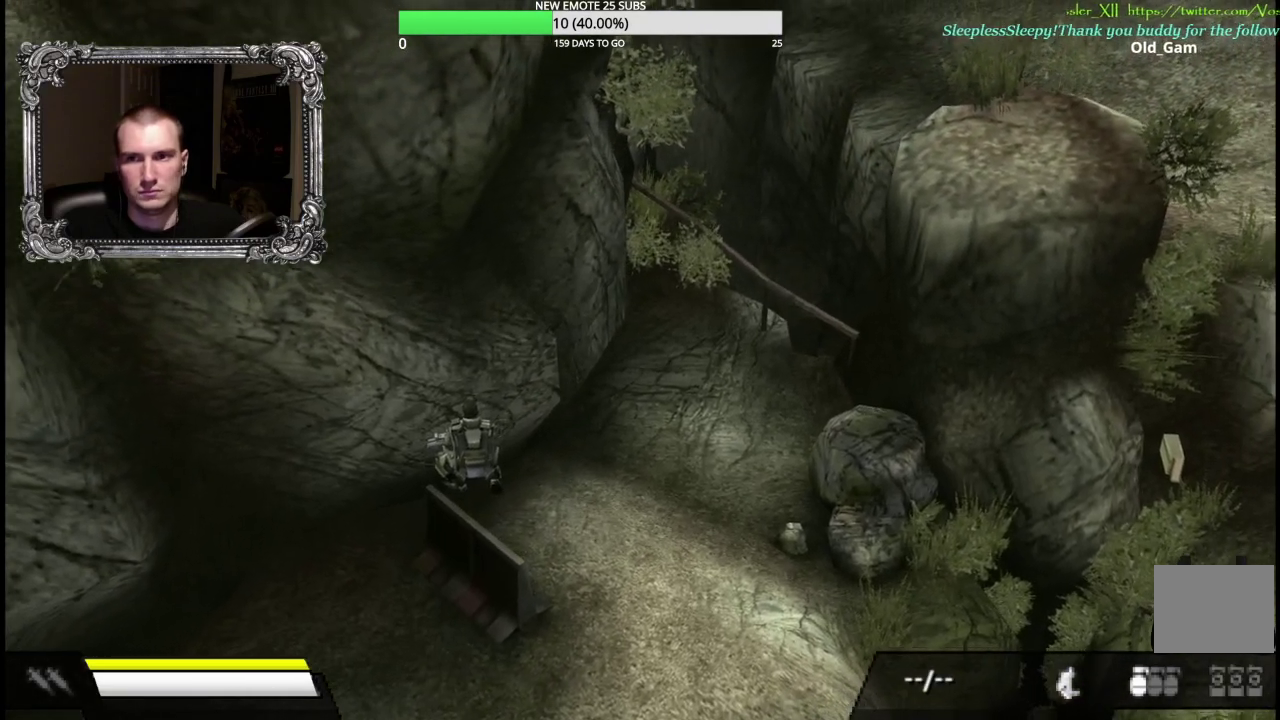
{"buttons": [], "right_stick": "center", "events": []}